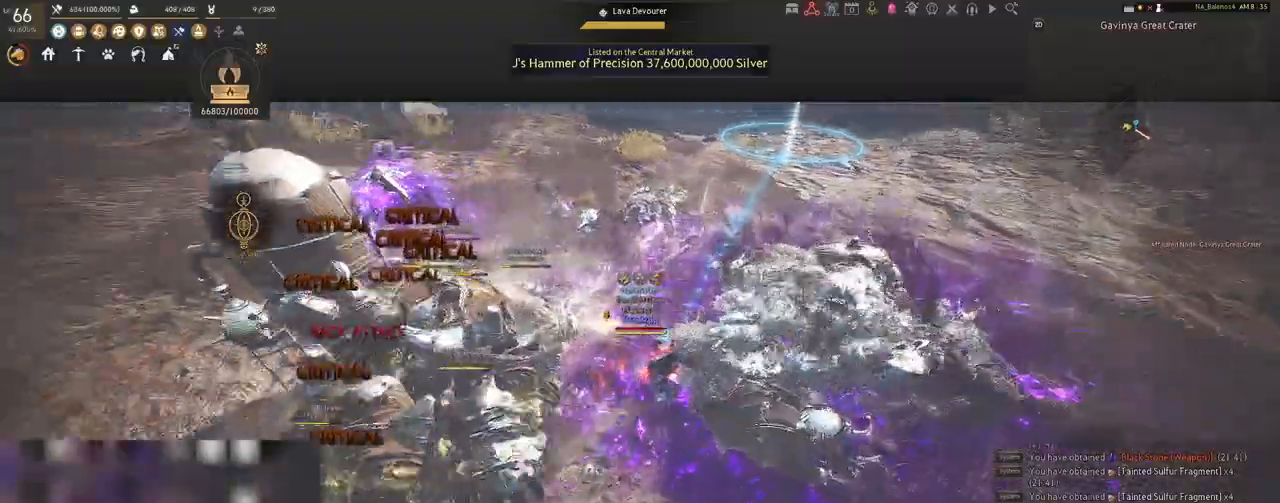
Gameplay with keyboard and mouse; each line is a JSON object with the keys and mouse buttons held at the frame after it. "events" lists presses ("down") and releases ("up") of "a", "c", "d", "e", "f", "q", "s", "shift", "space", "tab", "w", "x", "z", "mouse_left" and "mouse_right" between this image and that frame as [ms after this image, input, new state], when the widget could be followed in between. "mouse_left", "mouse_right" = the "left", "right" buttons of the "mouse" list. No other keys are recorded. Mouse movement is not recorded.
{"keys": [], "mouse": [], "events": [[250, "shift", "down"], [417, "shift", "up"], [483, "d", "up"]]}
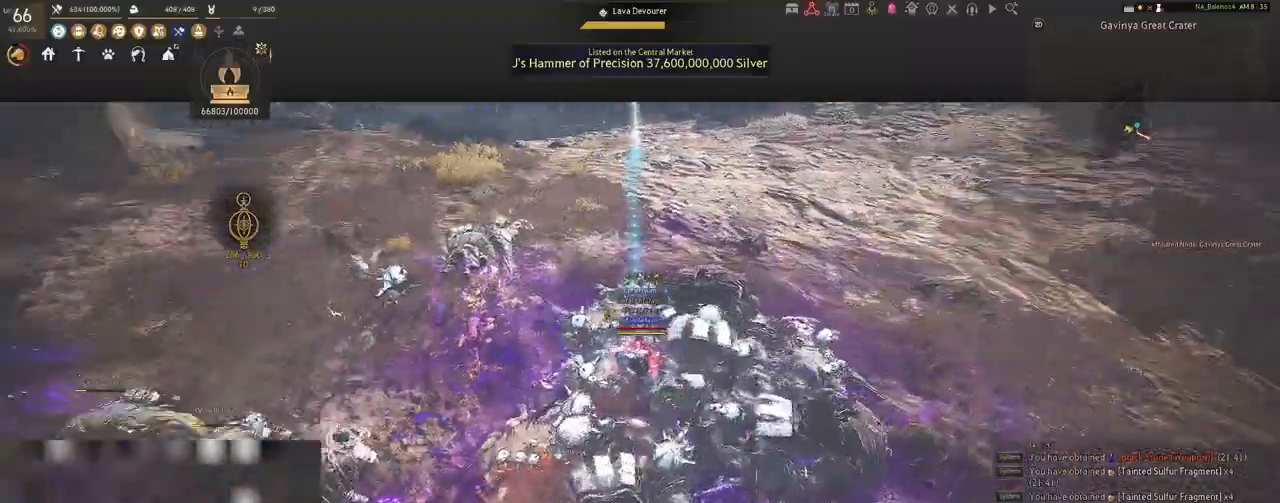
{"keys": [], "mouse": ["left"], "events": [[150, "mouse_left", "down"]]}
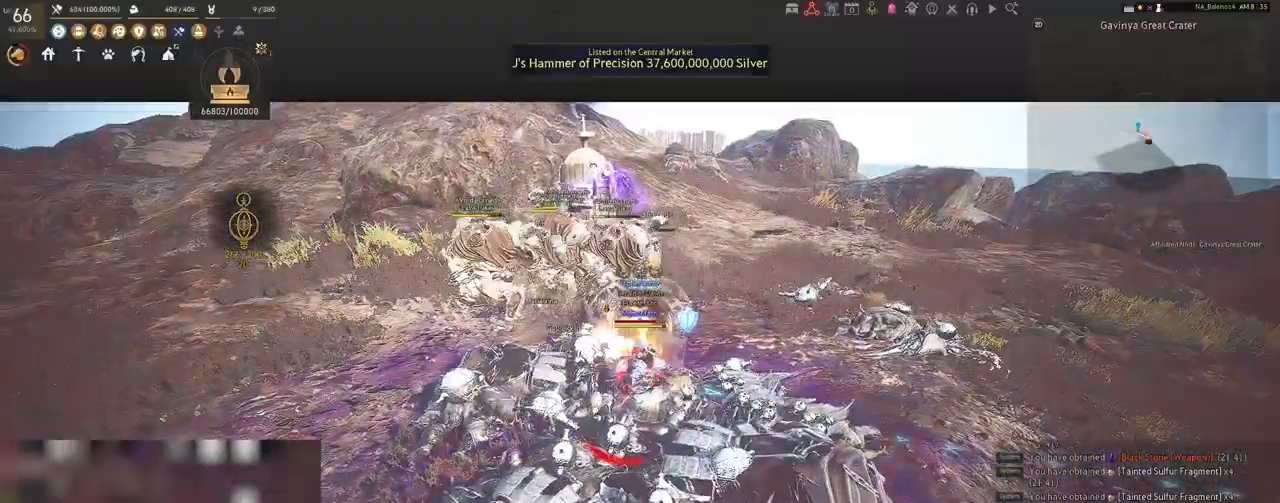
{"keys": [], "mouse": ["left"], "events": []}
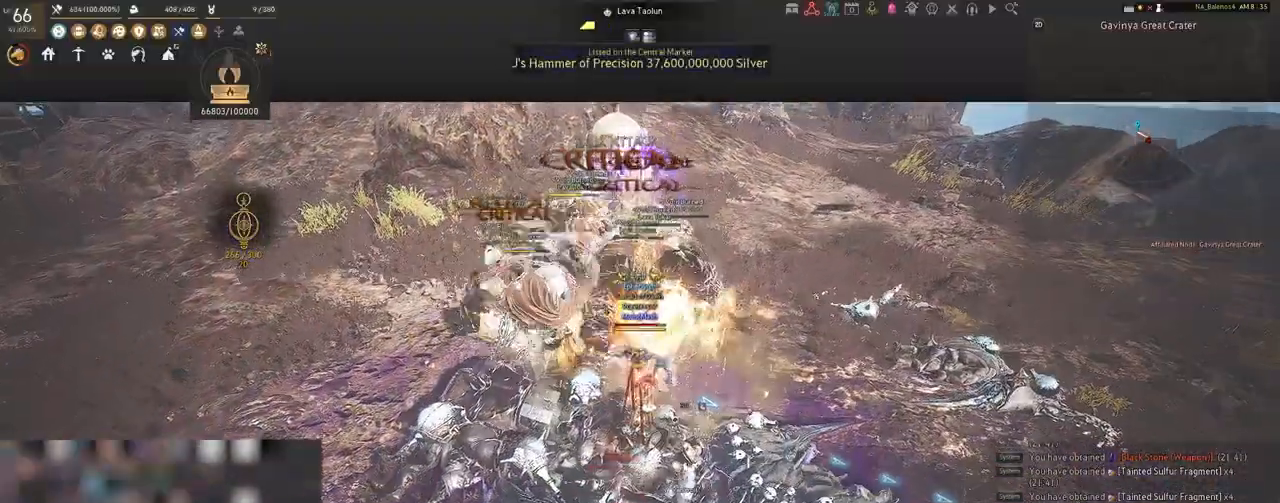
{"keys": [], "mouse": [], "events": [[500, "mouse_left", "up"]]}
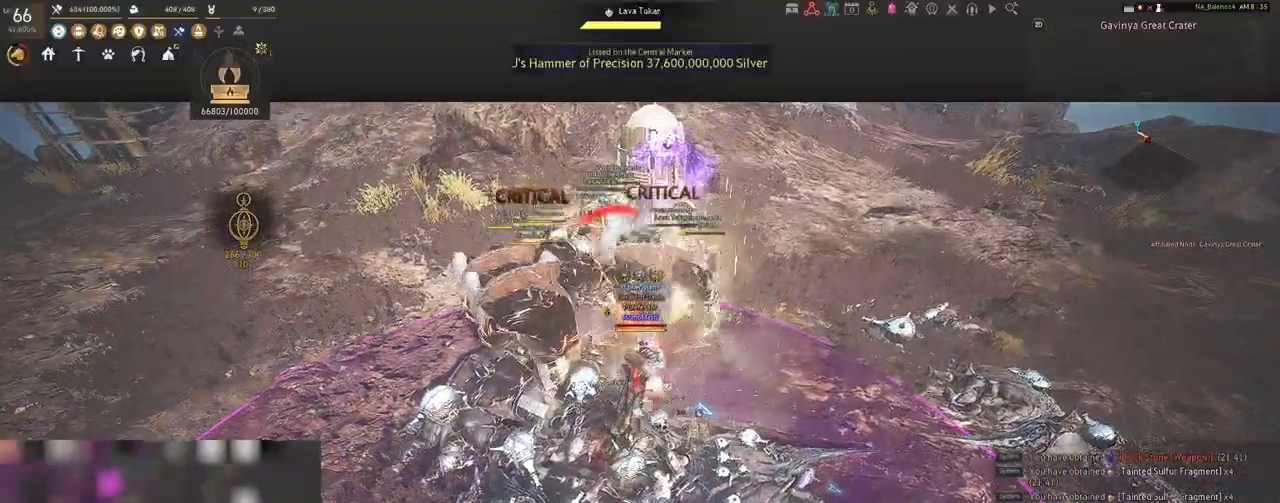
{"keys": ["s"], "mouse": [], "events": [[33, "s", "down"], [183, "q", "down"], [200, "q", "up"], [367, "q", "down"], [400, "q", "up"]]}
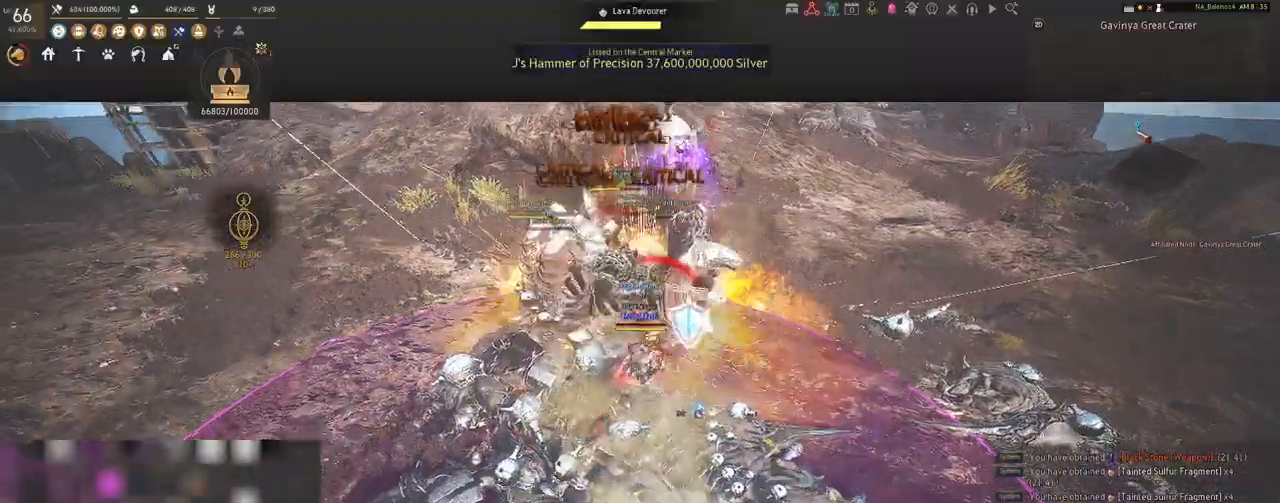
{"keys": ["d"], "mouse": ["right"], "events": [[33, "q", "down"], [50, "q", "up"], [67, "d", "down"], [150, "s", "up"], [183, "shift", "down"], [383, "shift", "up"], [483, "mouse_right", "down"]]}
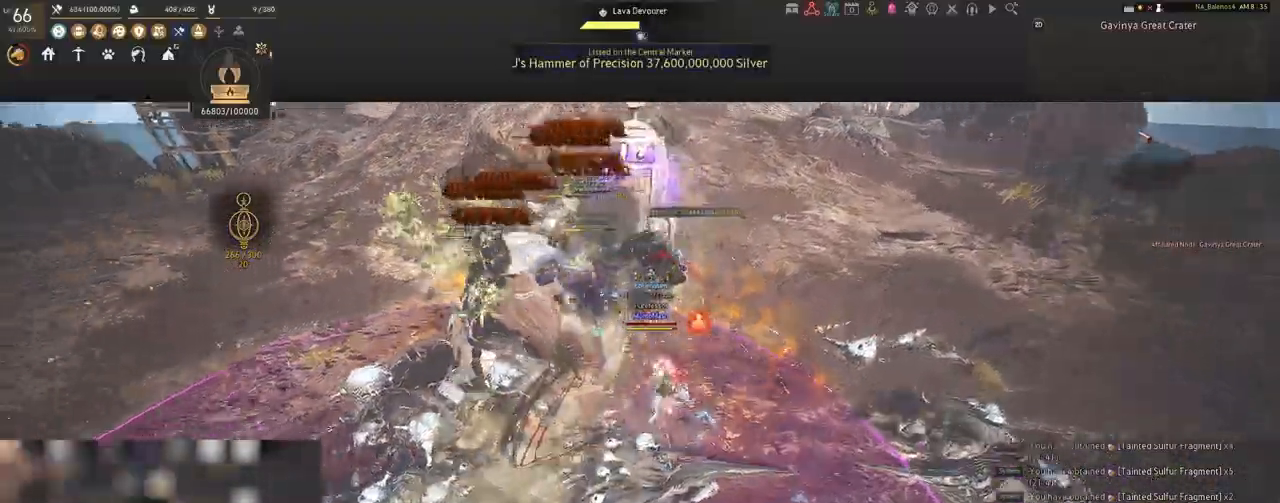
{"keys": [], "mouse": [], "events": [[117, "mouse_left", "down"], [433, "mouse_left", "up"], [450, "d", "up"], [450, "mouse_right", "up"]]}
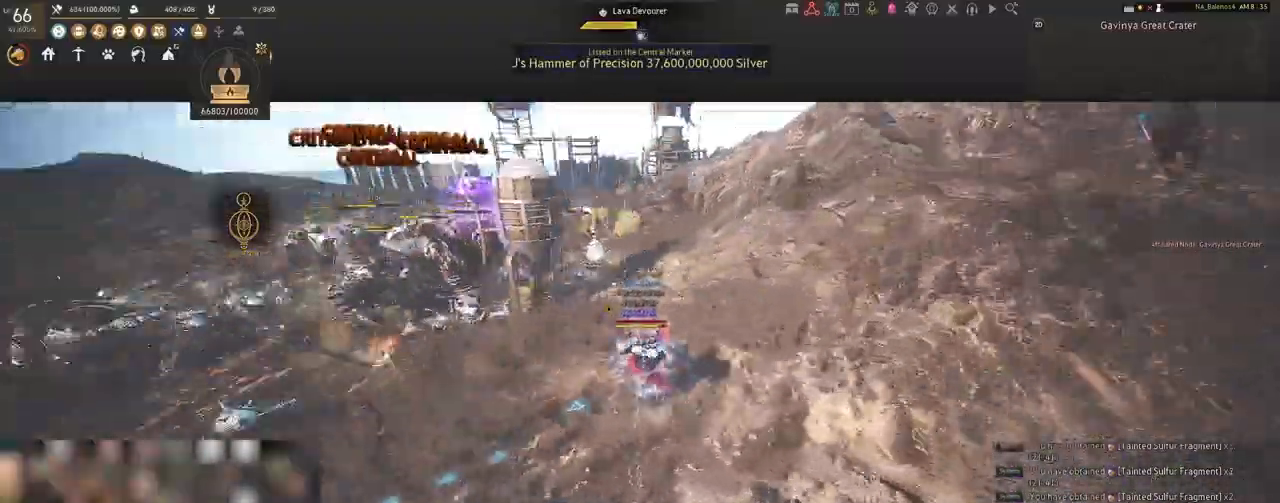
{"keys": ["a", "w"], "mouse": [], "events": [[267, "a", "down"], [267, "w", "down"]]}
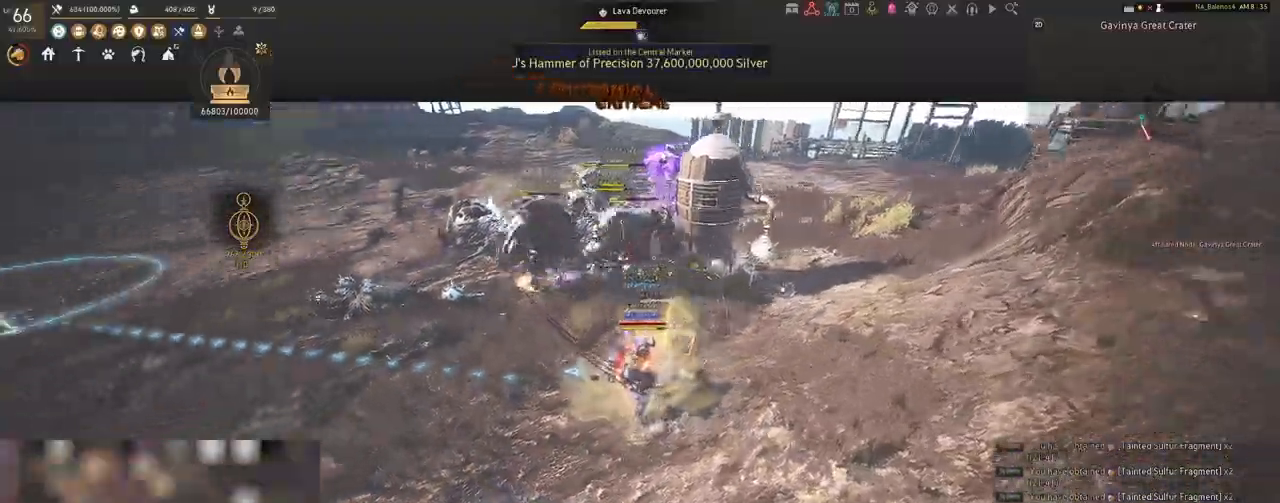
{"keys": ["s"], "mouse": ["left"], "events": [[150, "a", "up"], [150, "w", "up"], [250, "mouse_left", "down"], [250, "s", "down"]]}
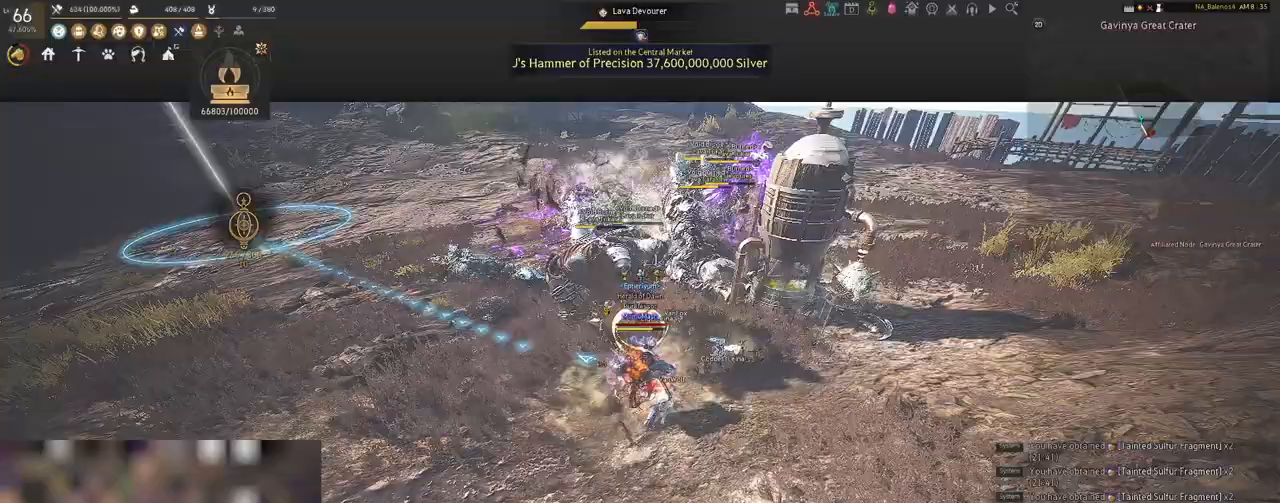
{"keys": ["s"], "mouse": ["left"], "events": []}
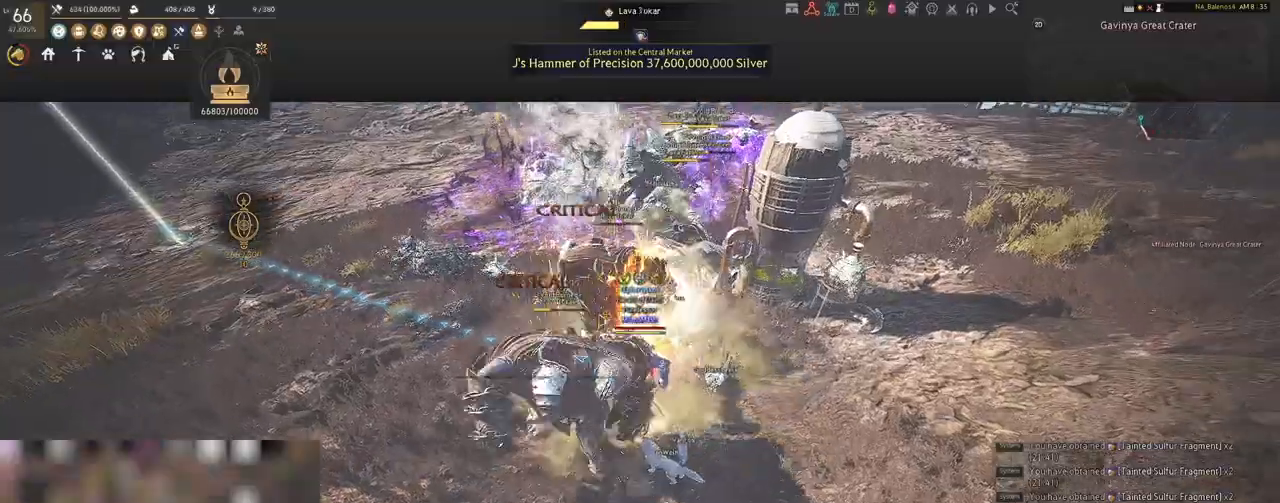
{"keys": ["q", "s"], "mouse": [], "events": [[233, "mouse_left", "up"], [317, "q", "down"], [350, "q", "up"], [483, "q", "down"]]}
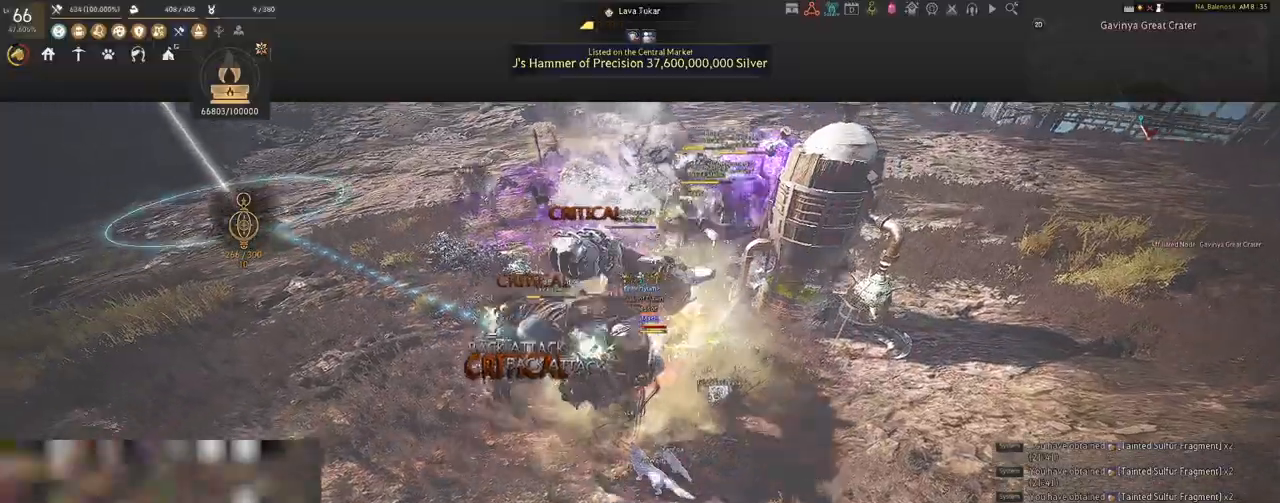
{"keys": ["a", "shift"], "mouse": [], "events": [[33, "q", "up"], [150, "q", "down"], [200, "q", "up"], [283, "s", "up"], [317, "a", "down"], [400, "shift", "down"]]}
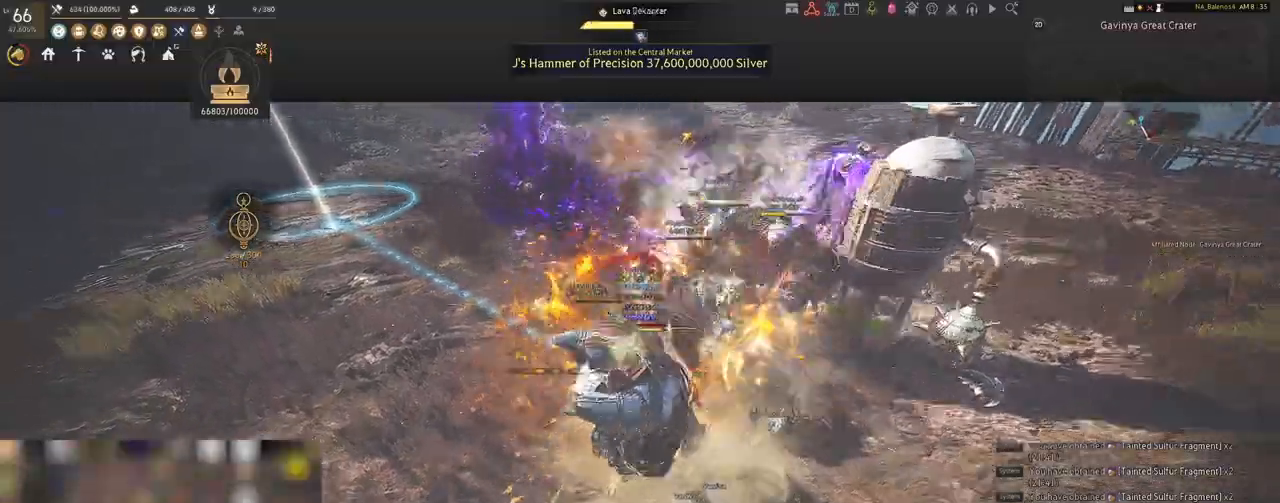
{"keys": ["f", "shift"], "mouse": [], "events": [[200, "a", "up"], [367, "f", "down"]]}
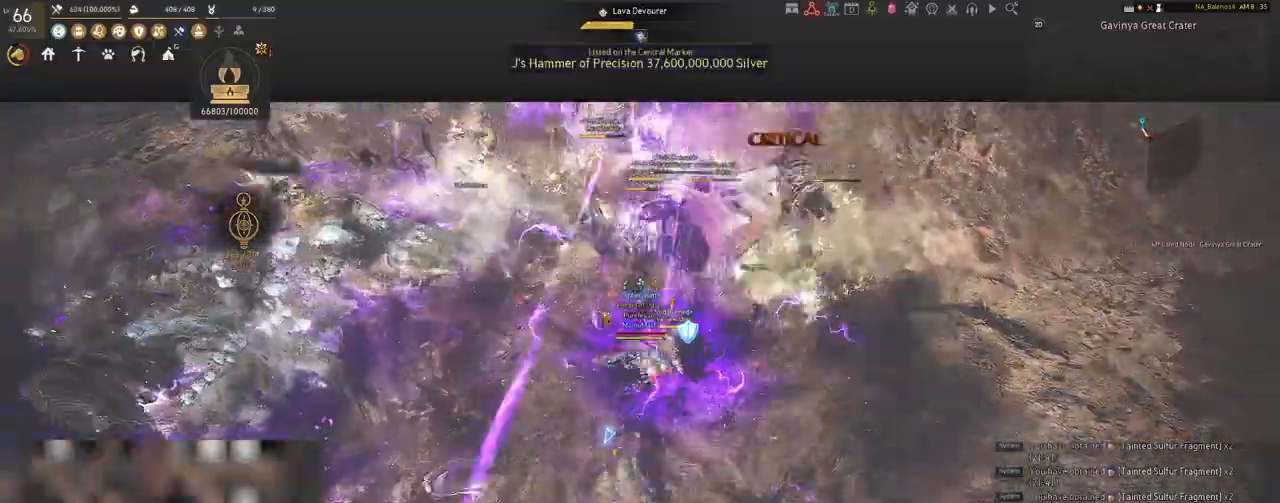
{"keys": [], "mouse": ["left"], "events": [[100, "f", "up"], [367, "shift", "up"], [500, "mouse_left", "down"]]}
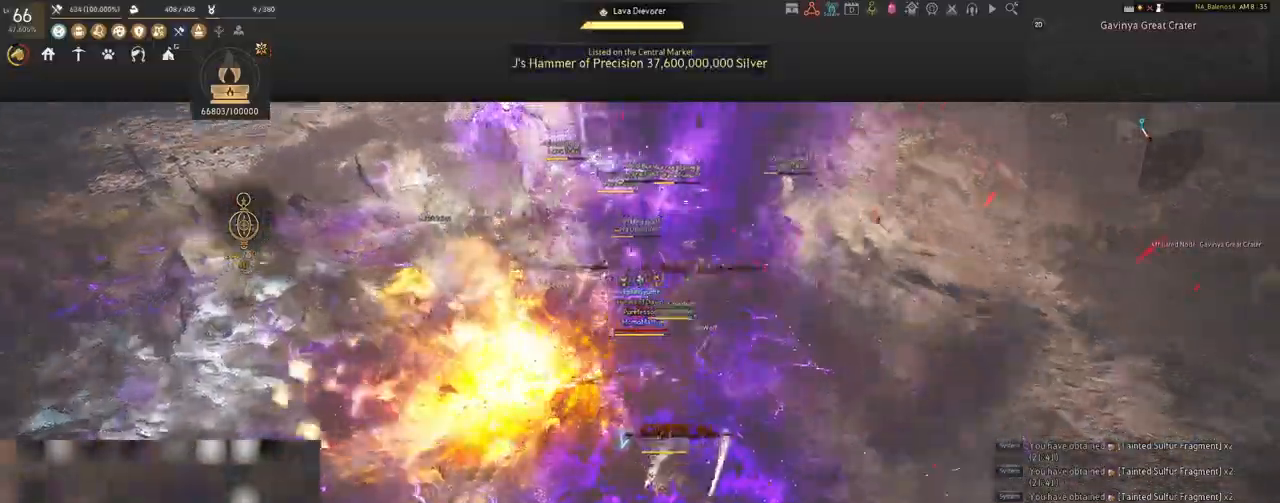
{"keys": [], "mouse": [], "events": [[117, "mouse_left", "up"], [233, "mouse_left", "down"], [350, "mouse_left", "up"]]}
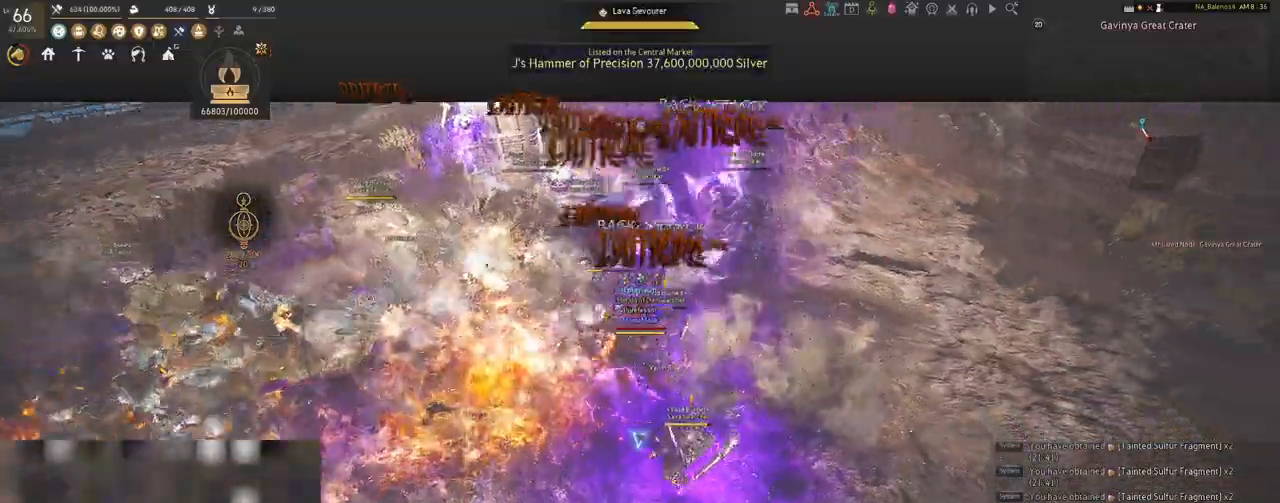
{"keys": ["s", "shift"], "mouse": [], "events": [[100, "shift", "down"], [117, "d", "down"], [450, "s", "down"], [483, "d", "up"]]}
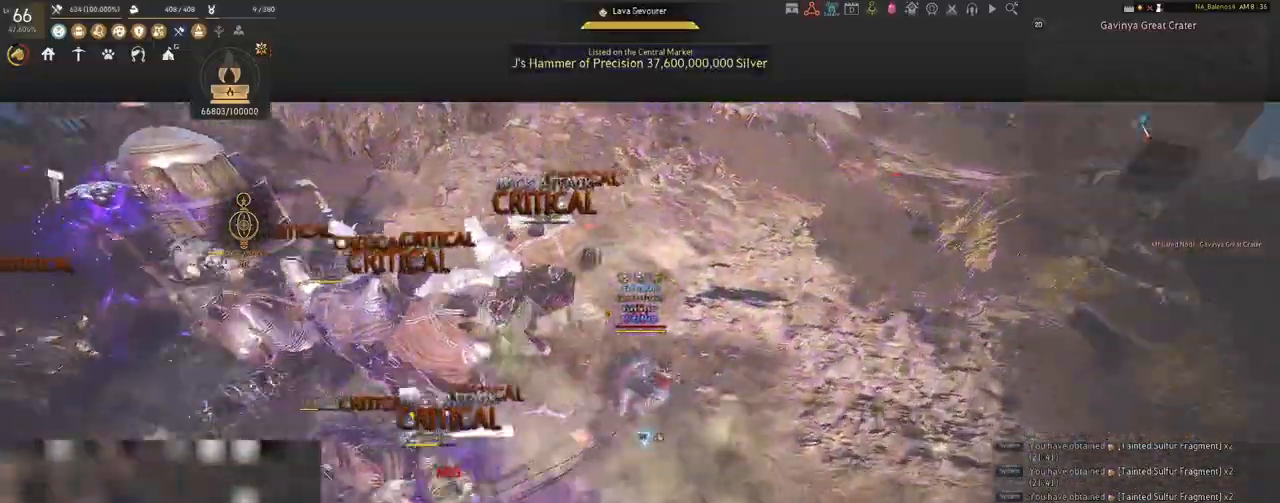
{"keys": ["s", "shift"], "mouse": ["right"], "events": [[67, "mouse_right", "down"]]}
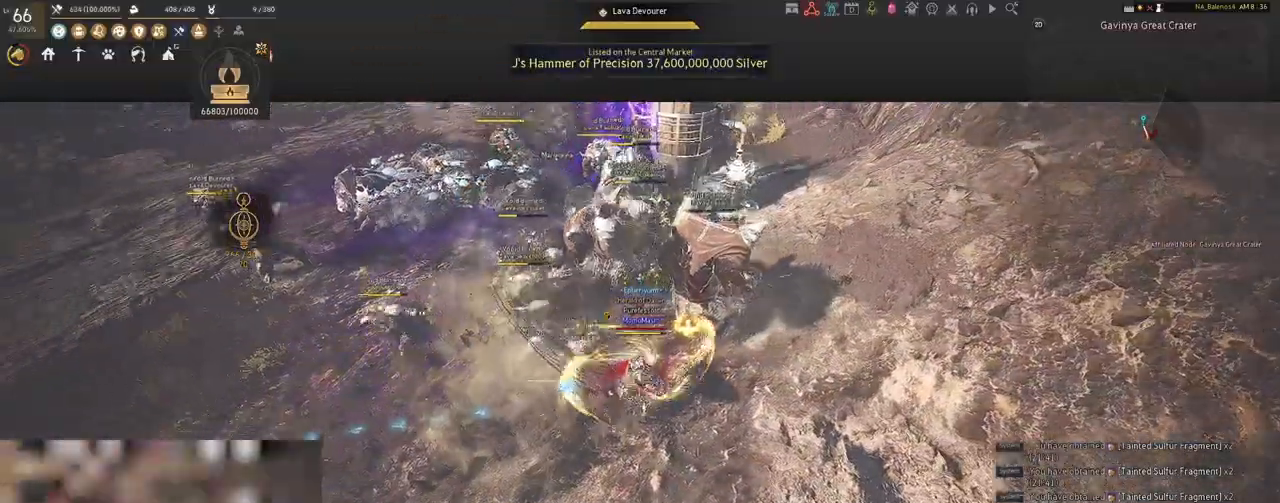
{"keys": [], "mouse": ["right"], "events": [[50, "shift", "up"], [100, "s", "up"]]}
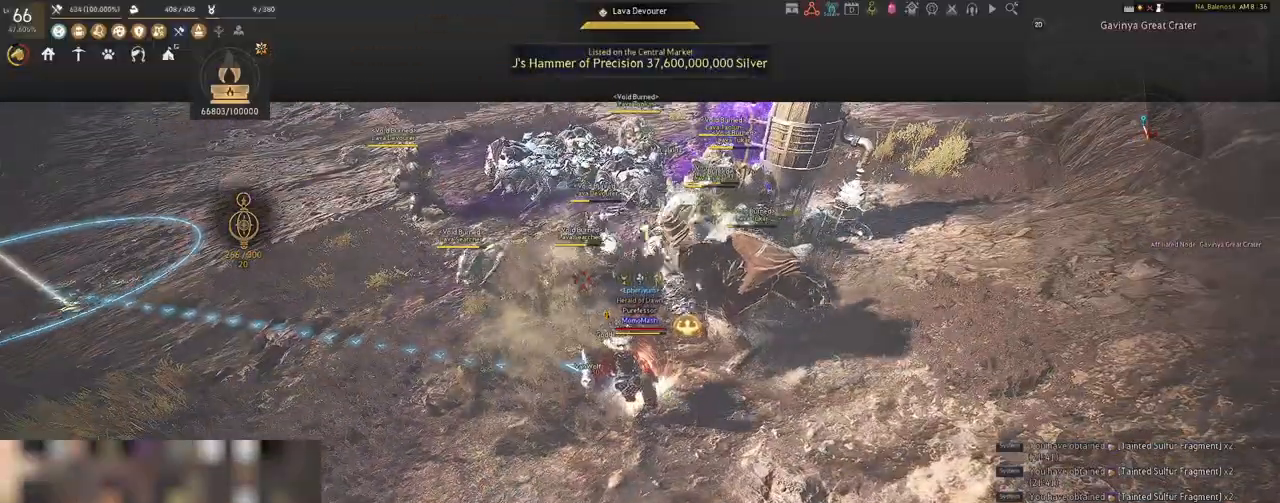
{"keys": [], "mouse": ["right"], "events": []}
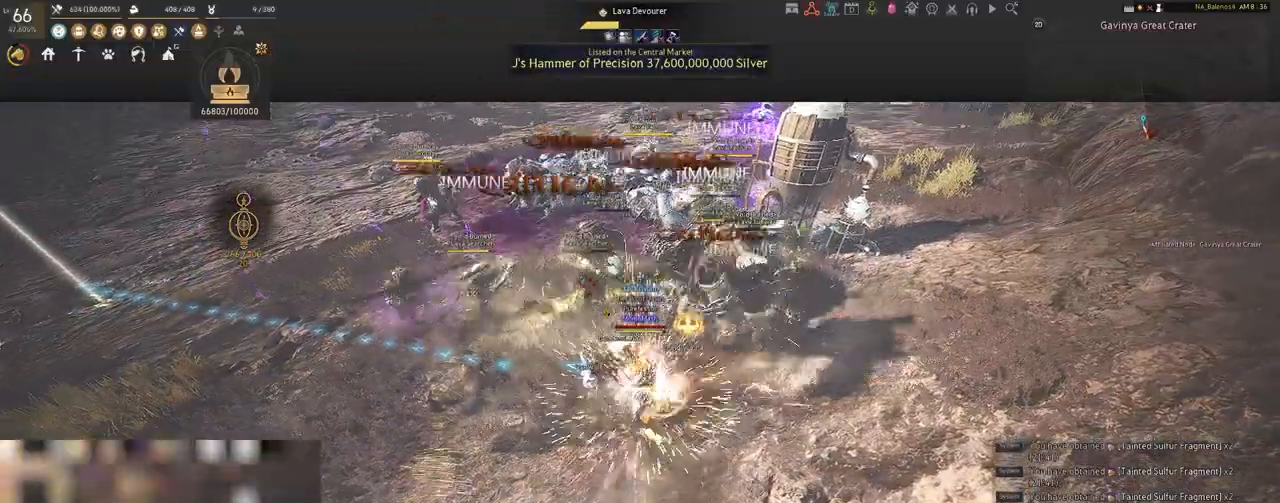
{"keys": [], "mouse": ["right"], "events": []}
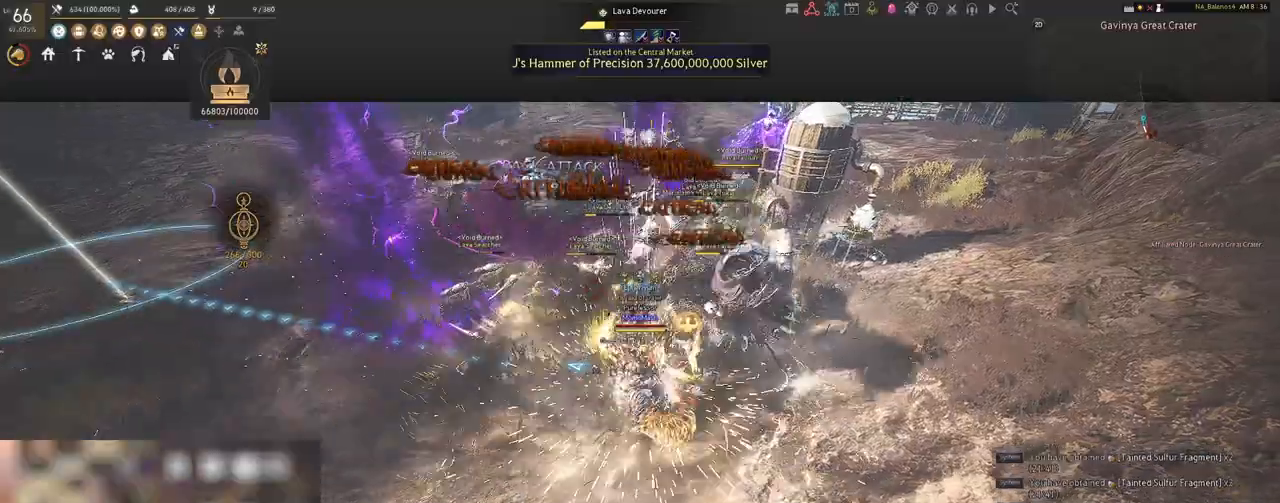
{"keys": [], "mouse": [], "events": [[483, "mouse_right", "up"]]}
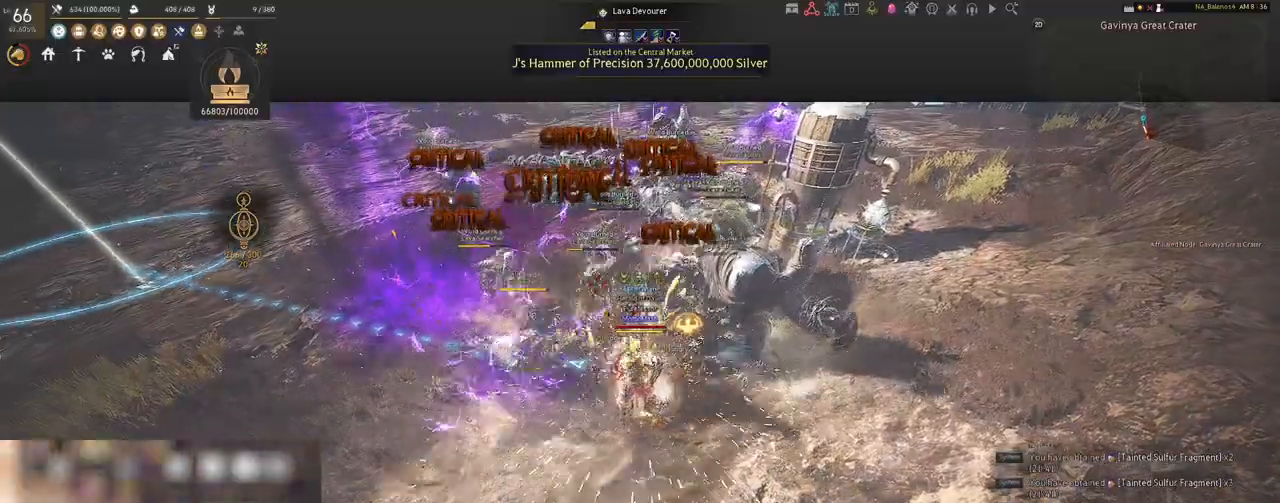
{"keys": [], "mouse": [], "events": [[283, "space", "down"], [317, "space", "up"], [450, "space", "down"], [483, "space", "up"]]}
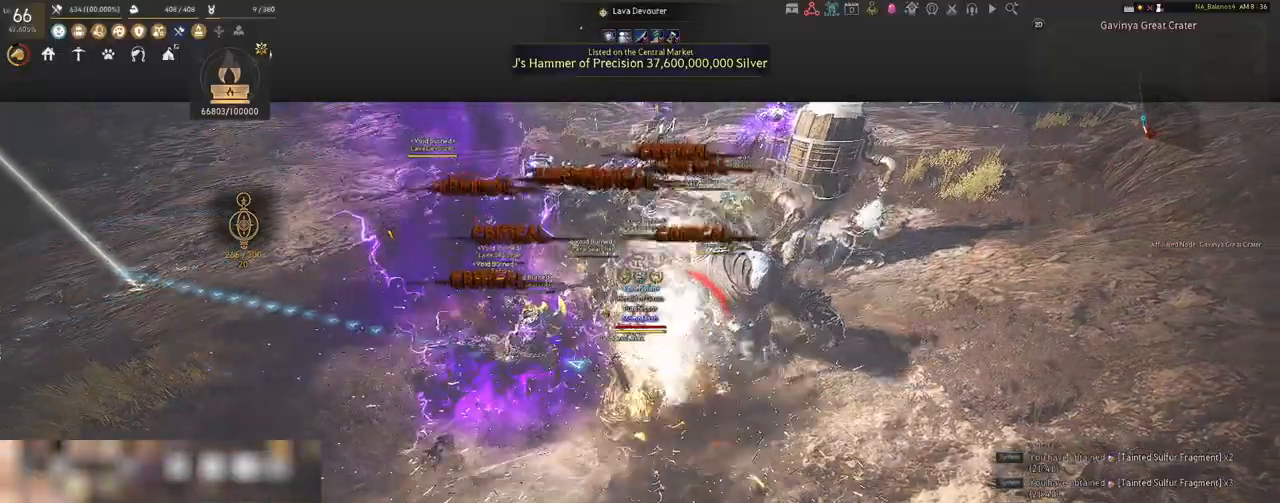
{"keys": [], "mouse": [], "events": [[83, "space", "down"], [117, "space", "up"], [267, "space", "down"], [317, "space", "up"]]}
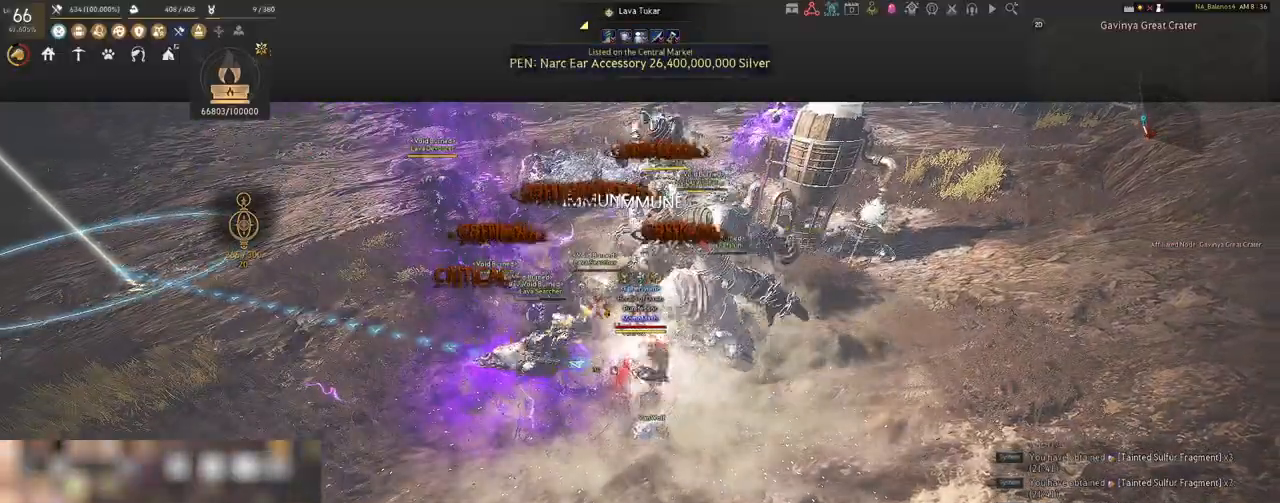
{"keys": ["a", "shift"], "mouse": [], "events": [[67, "a", "down"], [67, "shift", "down"], [350, "shift", "up"], [433, "shift", "down"]]}
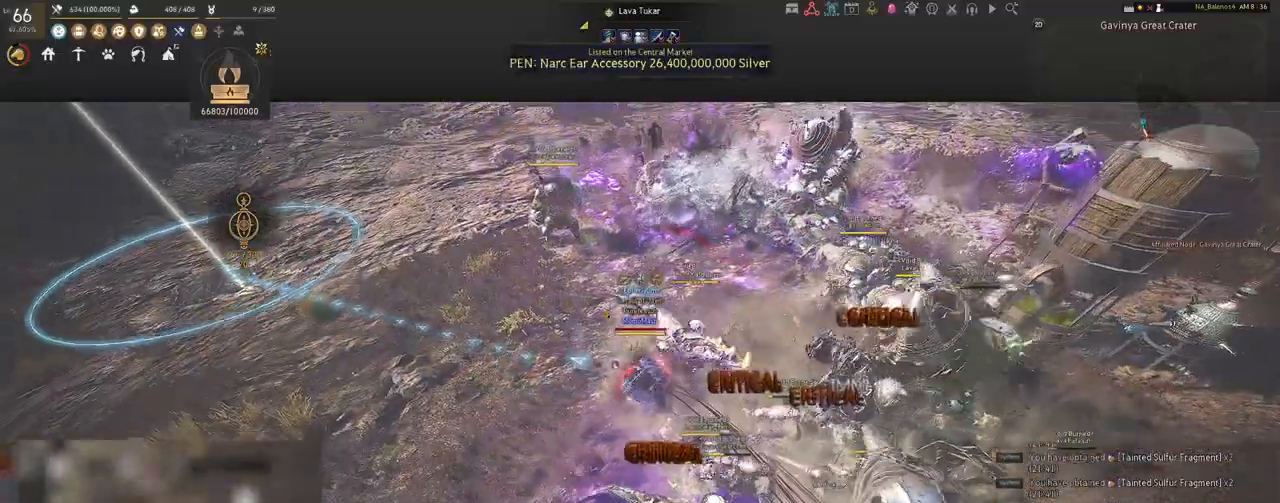
{"keys": ["a", "shift"], "mouse": [], "events": []}
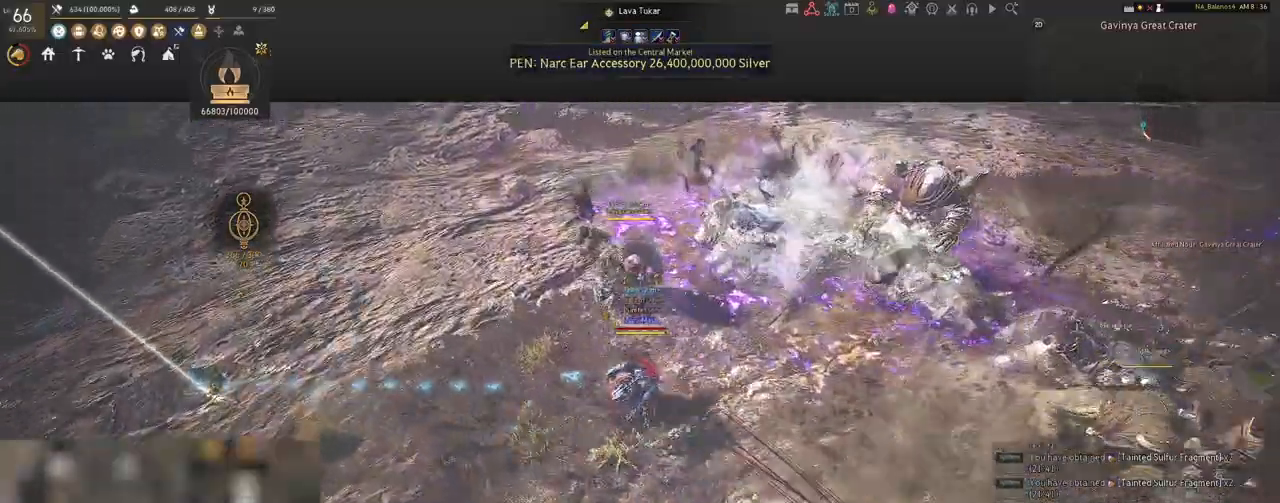
{"keys": ["a"], "mouse": [], "events": [[483, "shift", "up"]]}
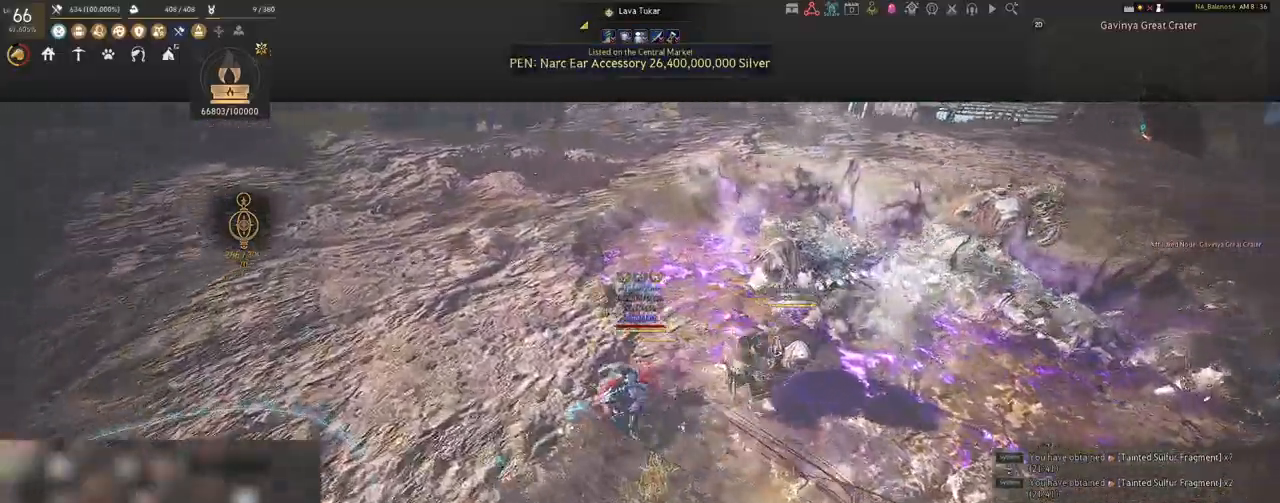
{"keys": [], "mouse": ["left"], "events": [[17, "a", "up"], [117, "mouse_left", "down"]]}
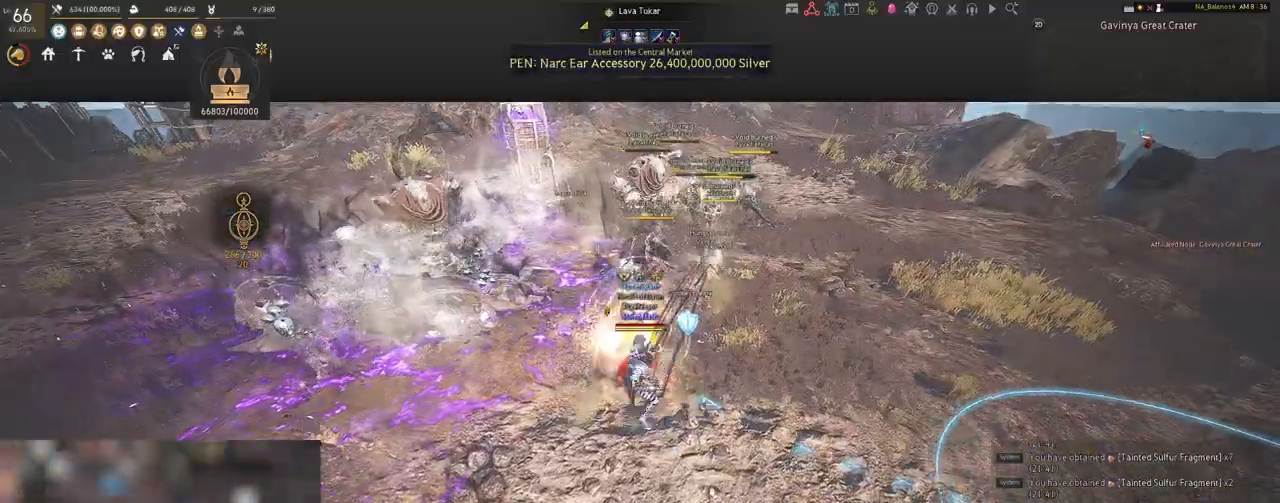
{"keys": [], "mouse": ["left"], "events": []}
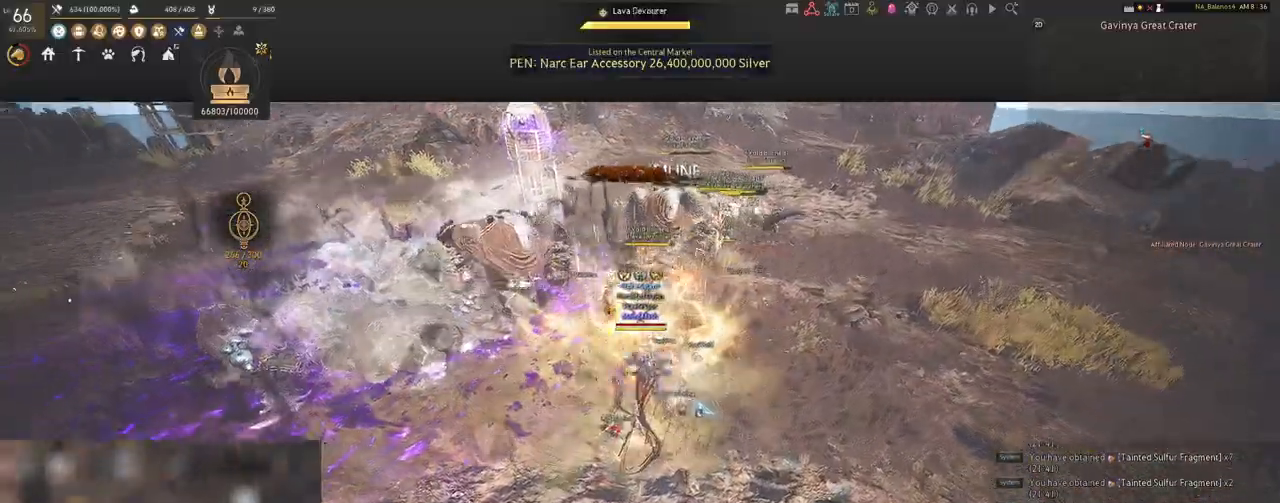
{"keys": ["s"], "mouse": [], "events": [[167, "mouse_left", "up"], [200, "s", "down"], [350, "q", "down"], [383, "q", "up"]]}
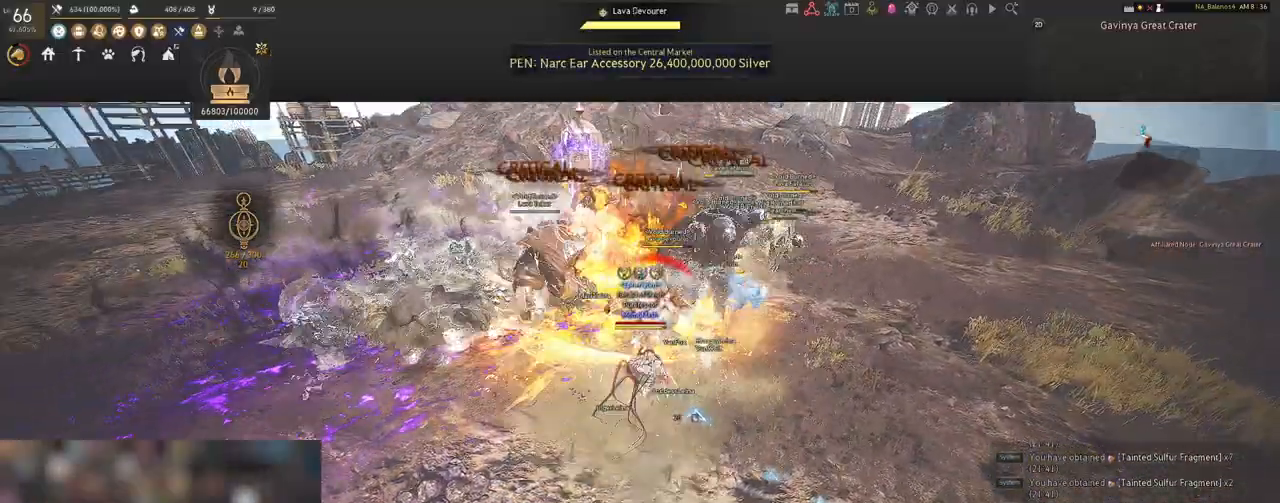
{"keys": [], "mouse": [], "events": [[50, "q", "down"], [83, "q", "up"], [200, "q", "down"], [233, "q", "up"], [283, "s", "up"], [367, "mouse_left", "down"], [467, "mouse_left", "up"]]}